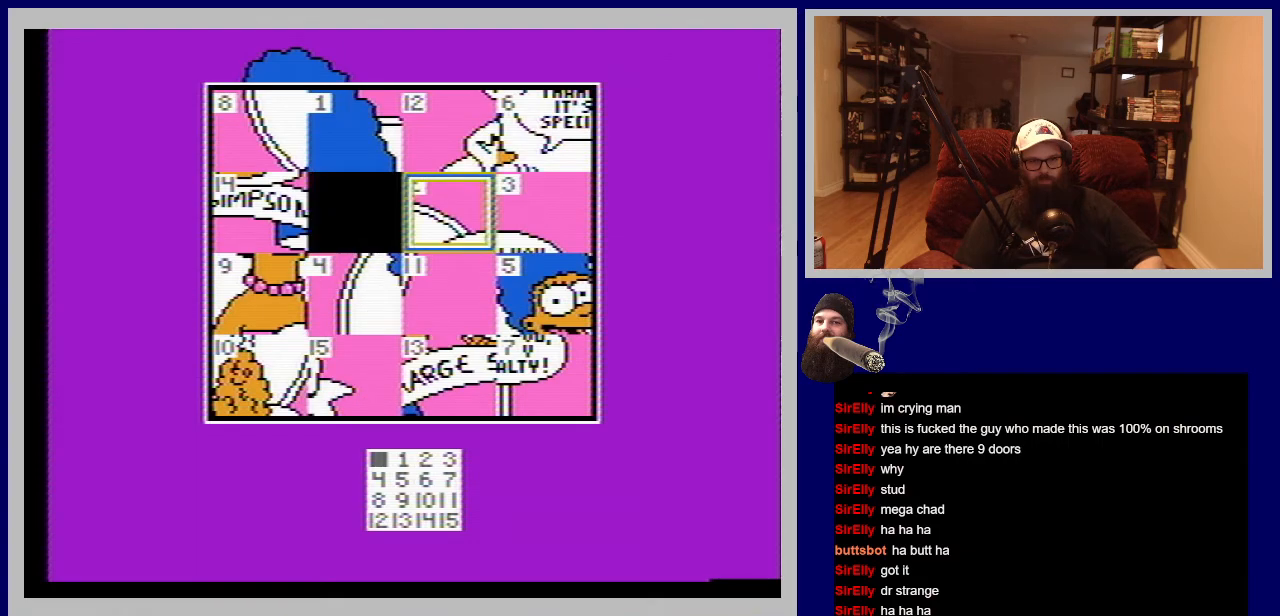
Gameplay with a controller (Nintendo layout); each line is a JSON object with the inputs held at the frame after it. "events" lists button and stick changes between this image and that frame as [ms after this image, input, new state], when the widget could be followed in between. Not read: L3 R3.
{"buttons": [], "events": [[250, "DPAD_RIGHT", "down"], [367, "DPAD_RIGHT", "up"]]}
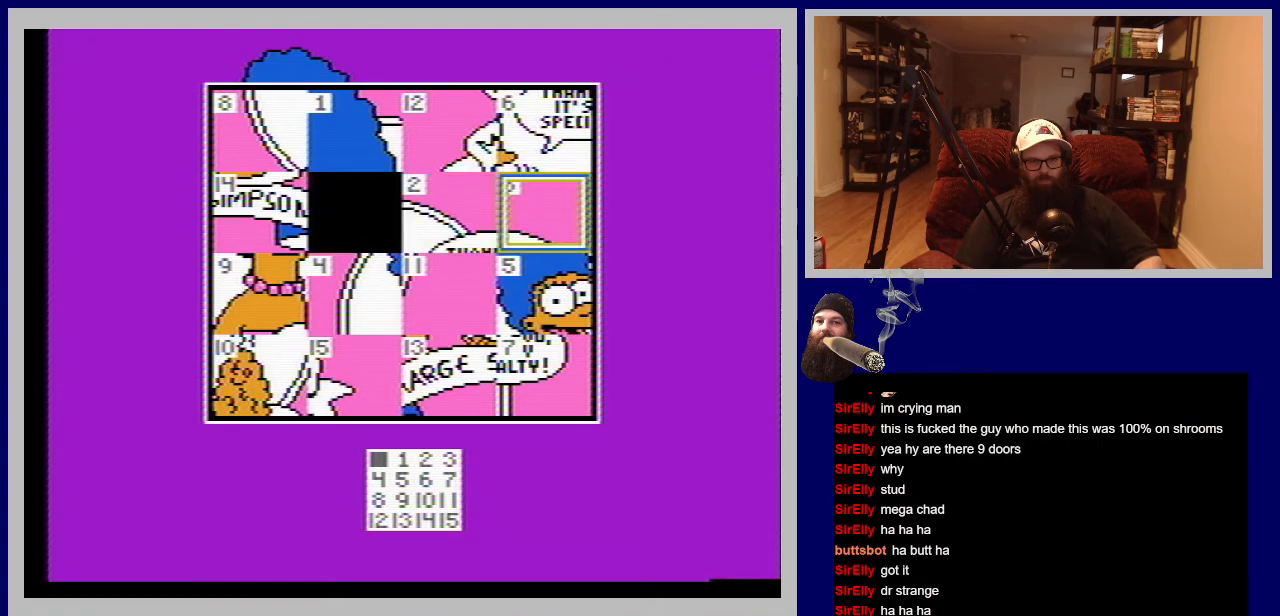
{"buttons": ["A"], "events": [[467, "A", "down"]]}
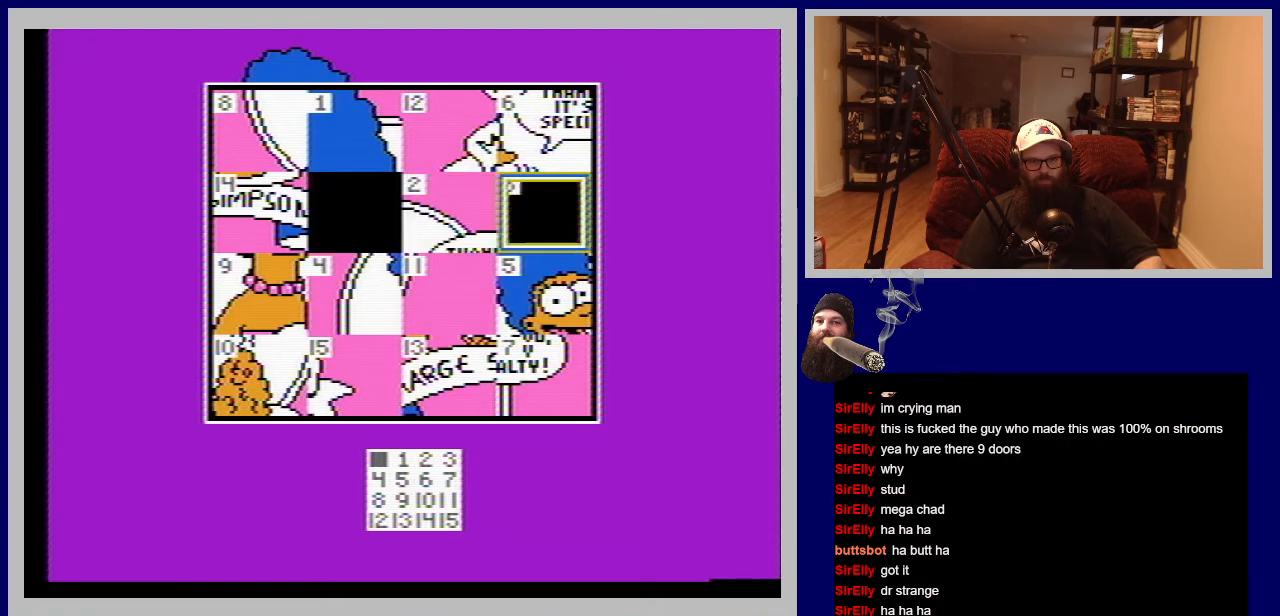
{"buttons": [], "events": [[150, "A", "up"]]}
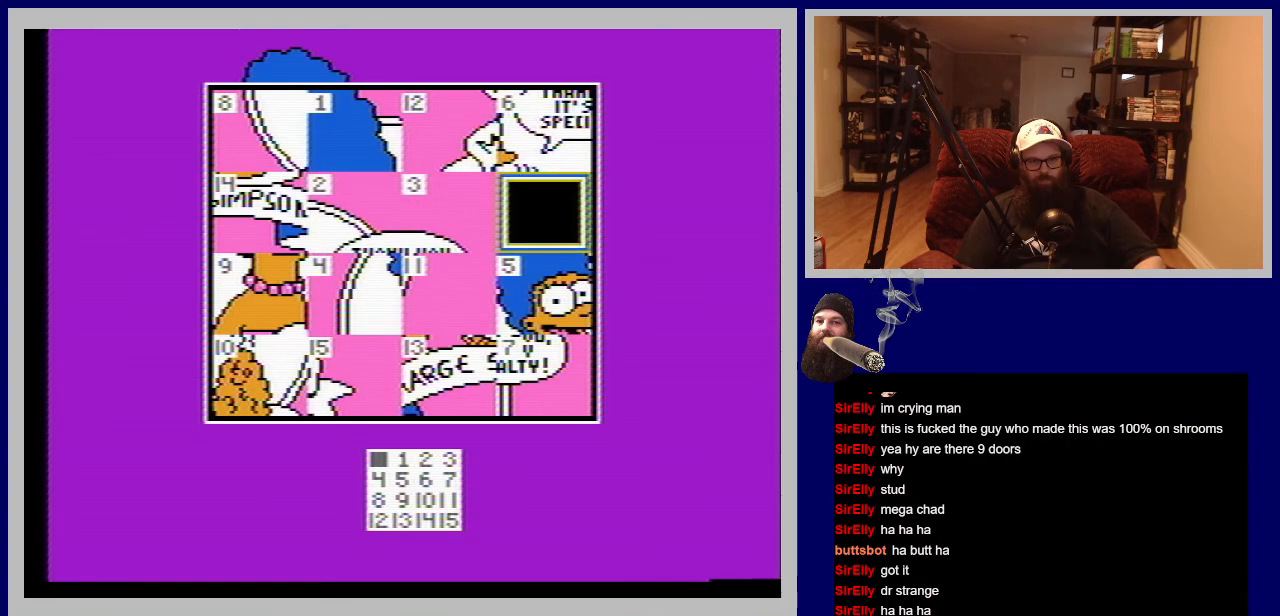
{"buttons": [], "events": []}
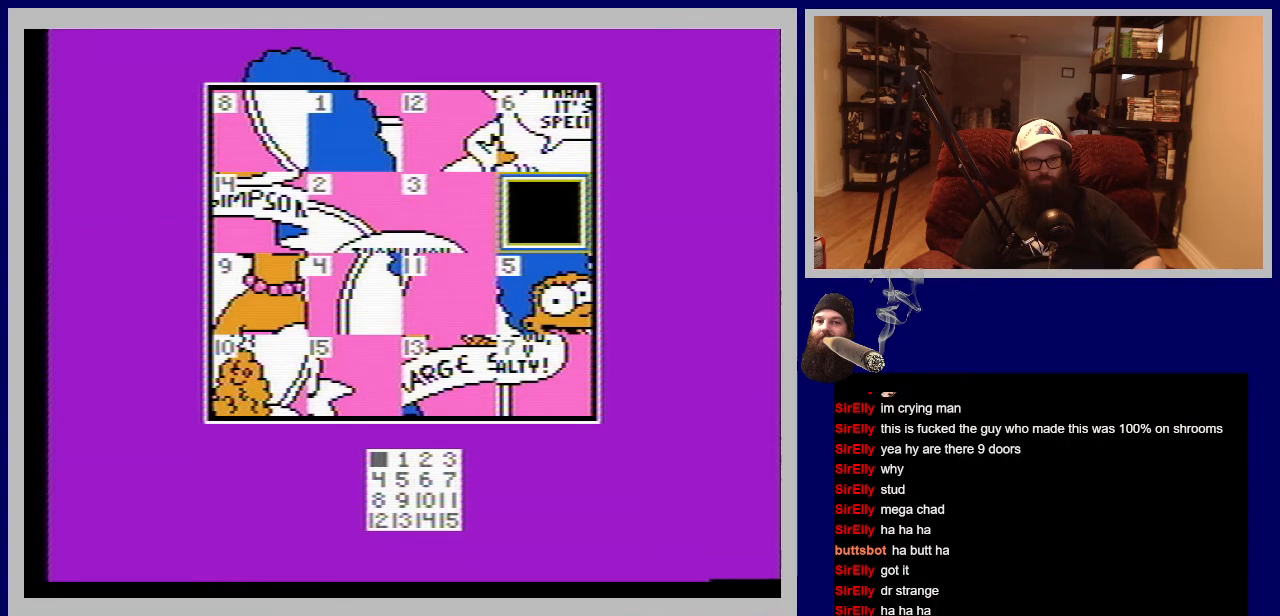
{"buttons": [], "events": []}
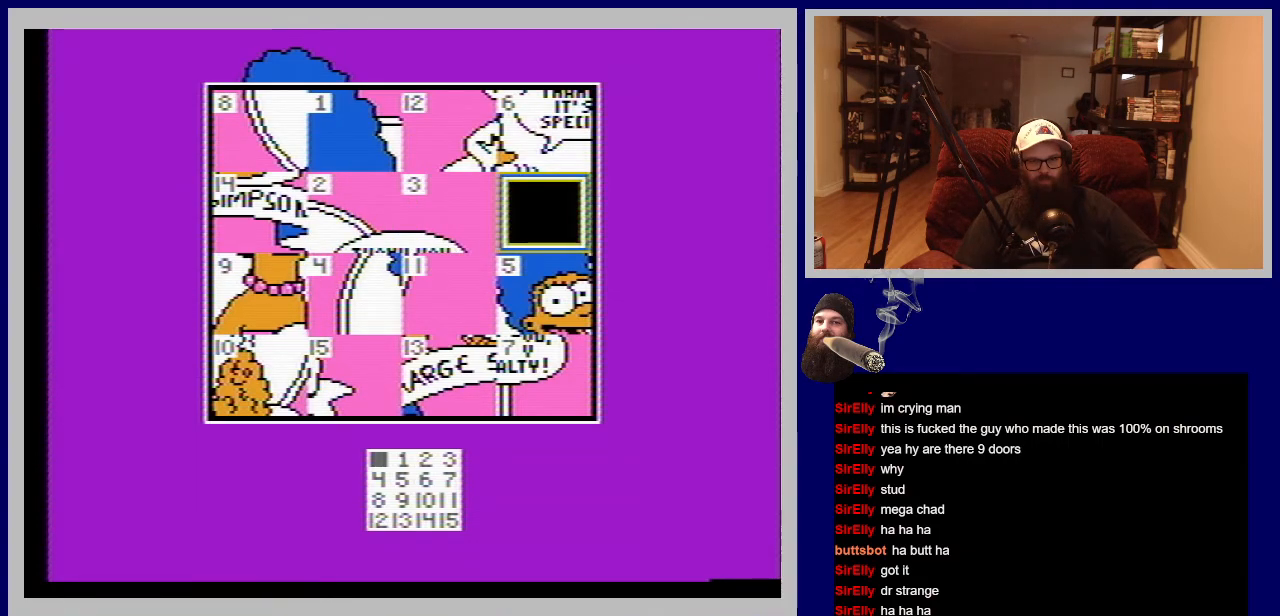
{"buttons": [], "events": [[167, "DPAD_UP", "down"], [283, "DPAD_UP", "up"]]}
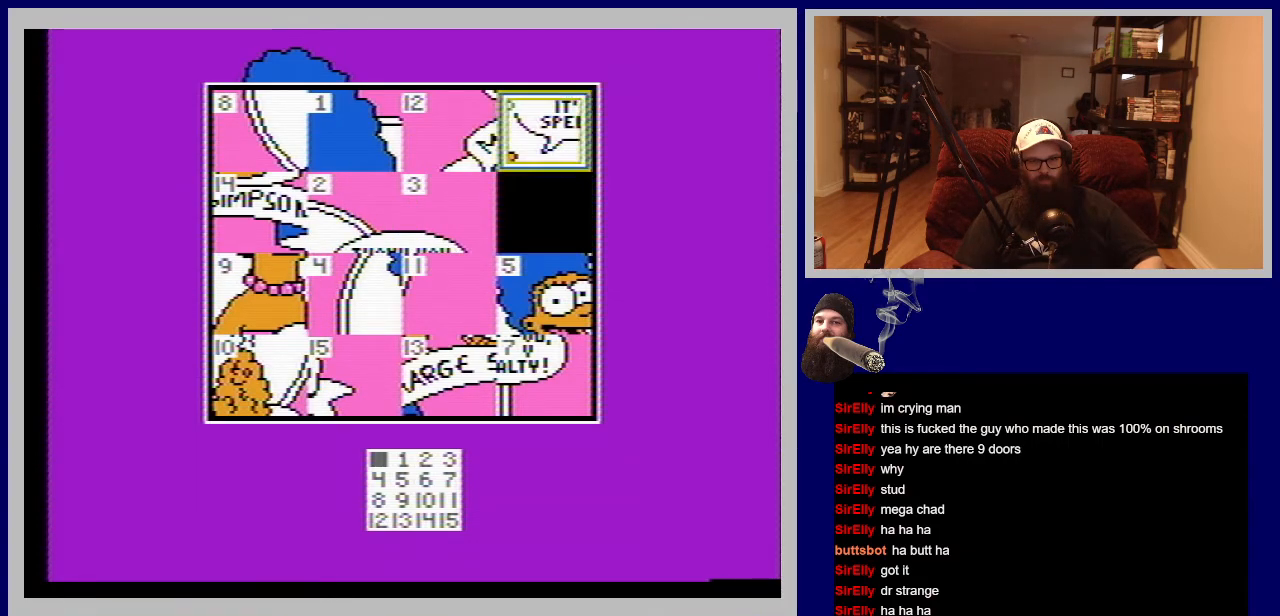
{"buttons": [], "events": [[83, "A", "down"], [267, "A", "up"]]}
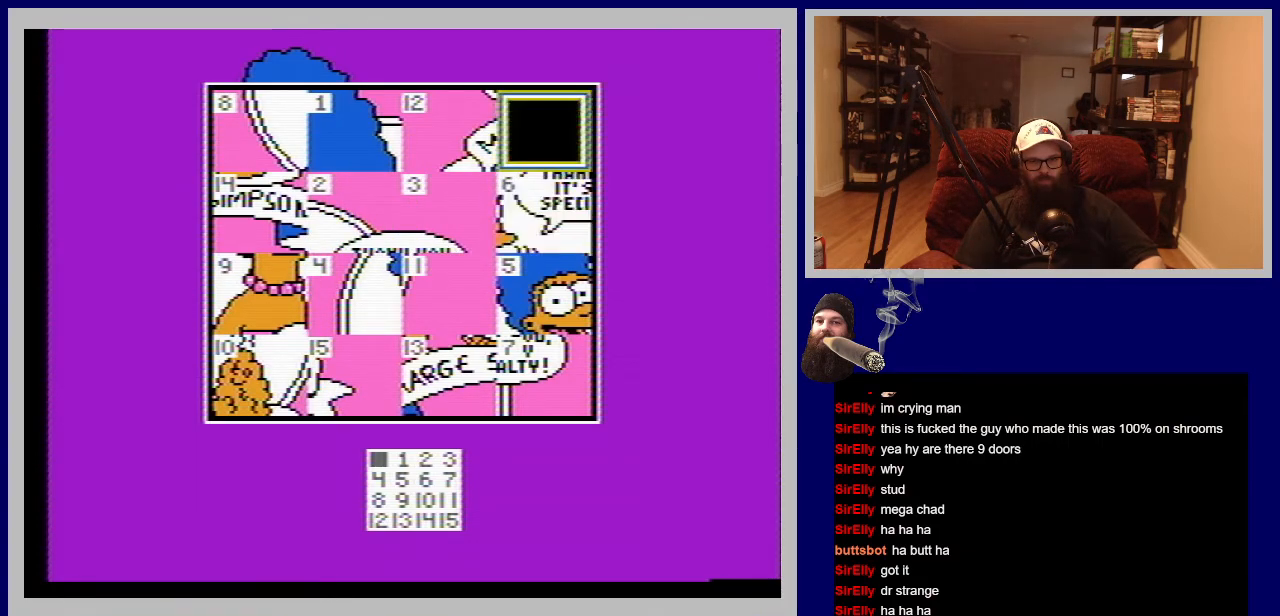
{"buttons": [], "events": [[100, "DPAD_LEFT", "down"], [250, "DPAD_LEFT", "up"]]}
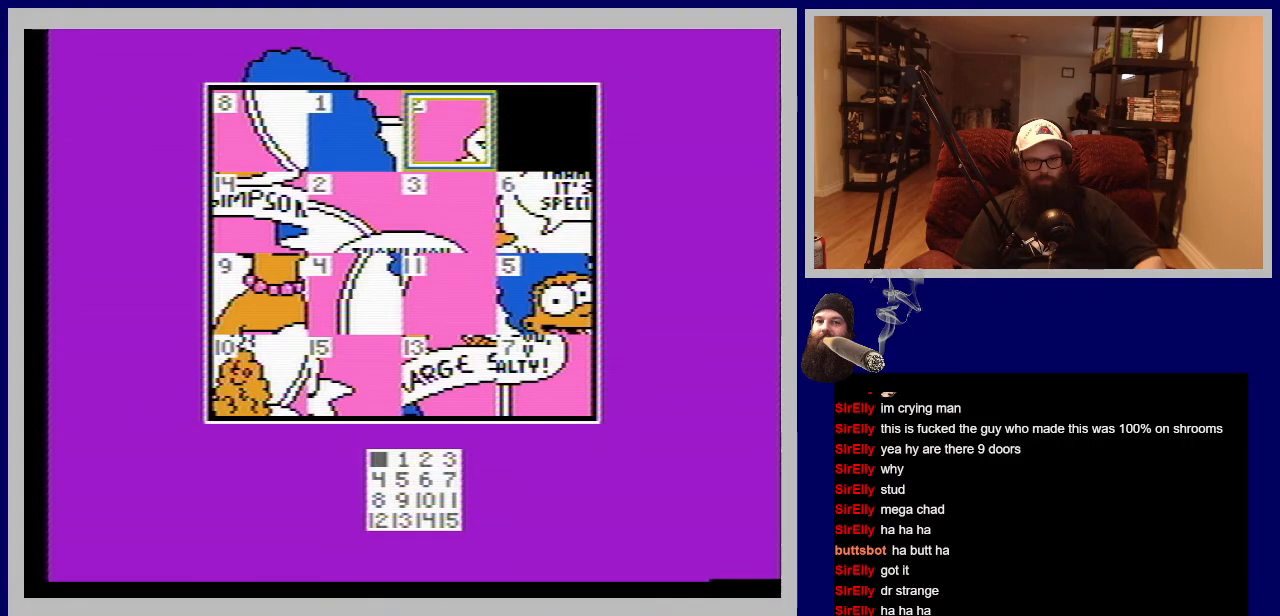
{"buttons": [], "events": [[167, "A", "down"], [333, "A", "up"]]}
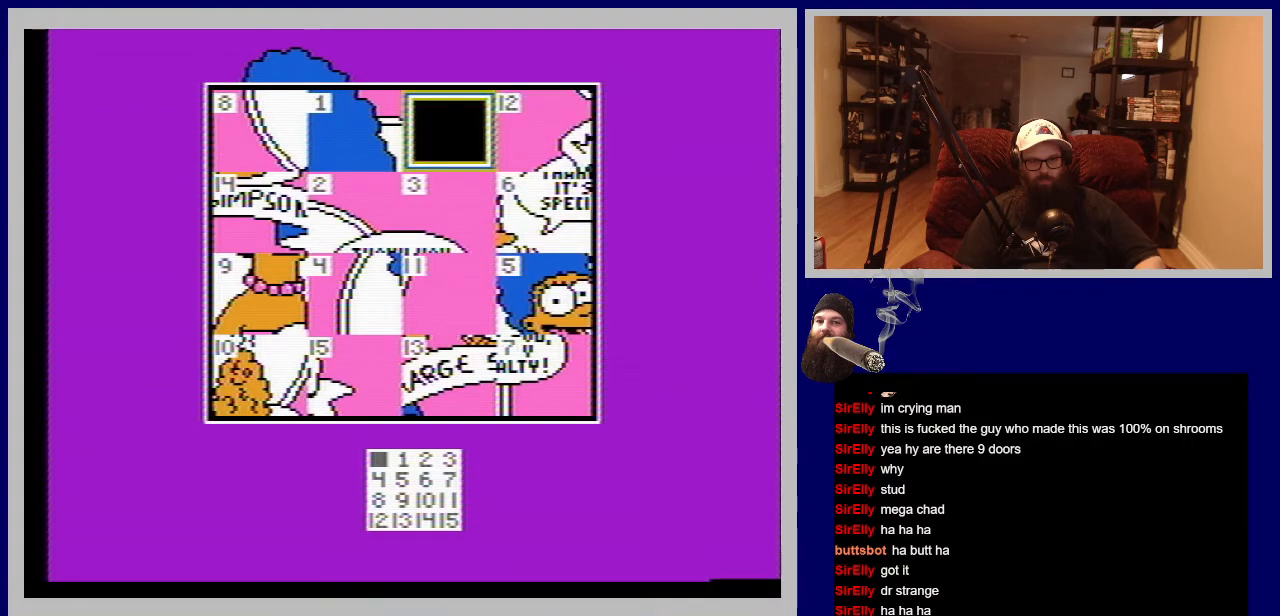
{"buttons": [], "events": [[83, "DPAD_DOWN", "down"], [217, "DPAD_DOWN", "up"]]}
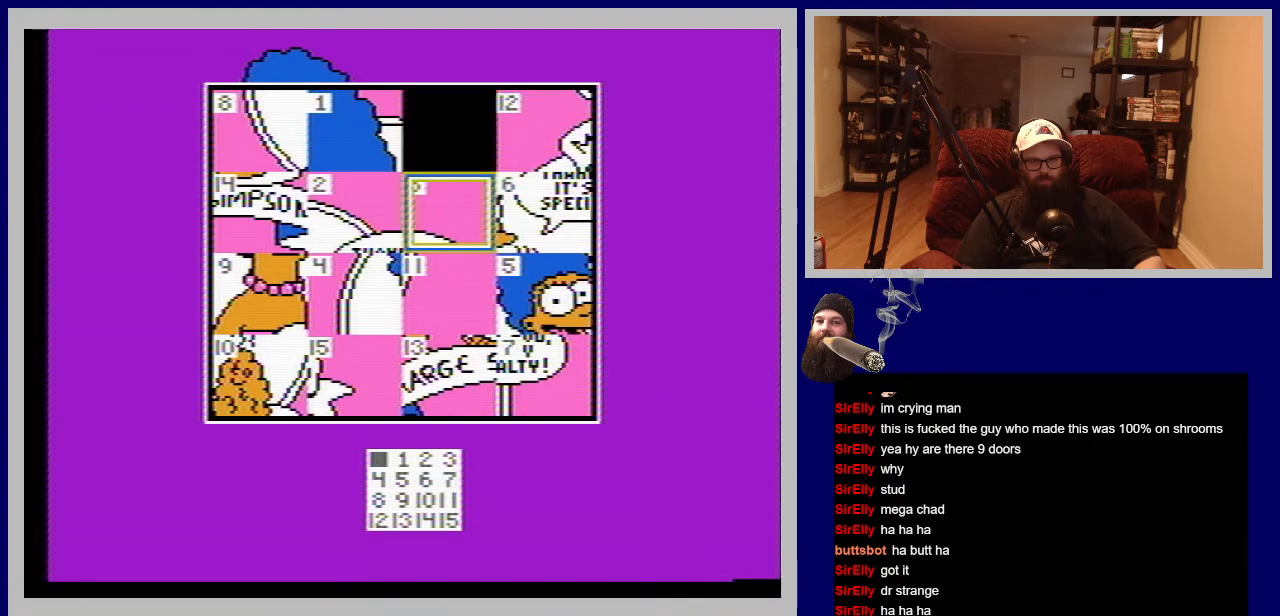
{"buttons": [], "events": []}
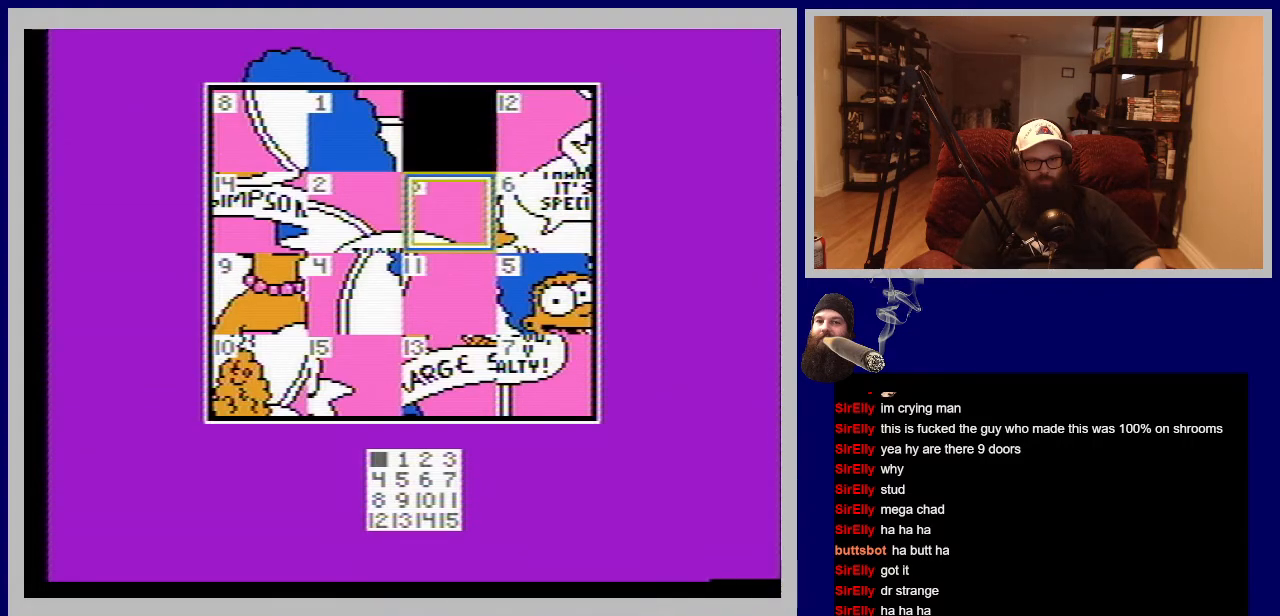
{"buttons": [], "events": []}
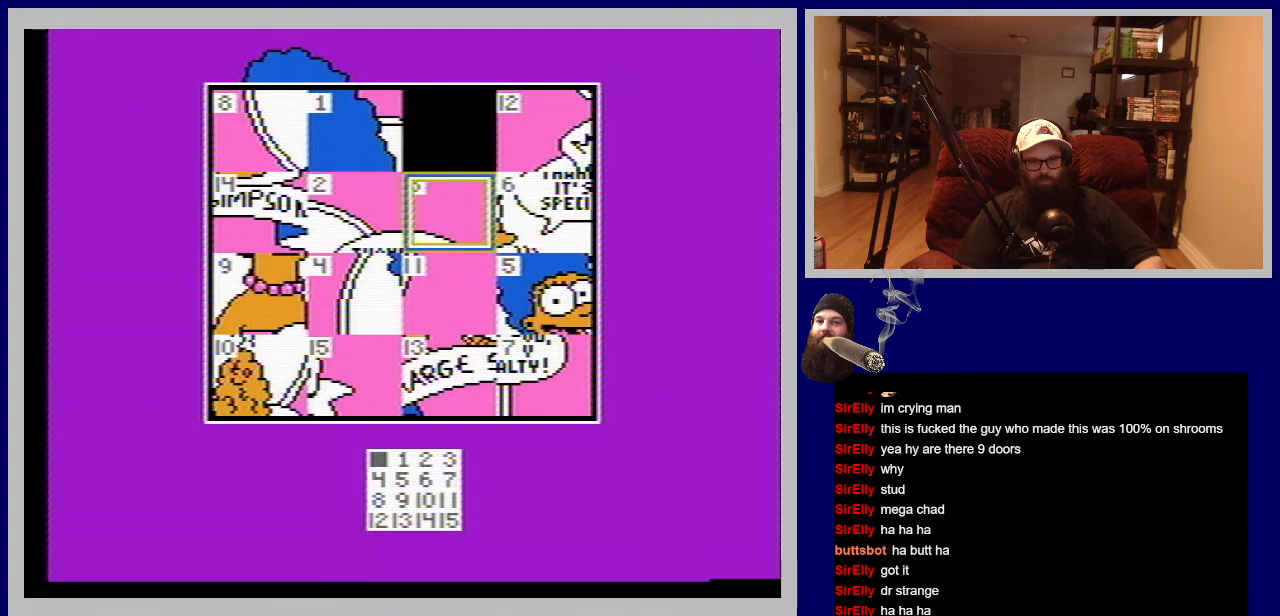
{"buttons": [], "events": []}
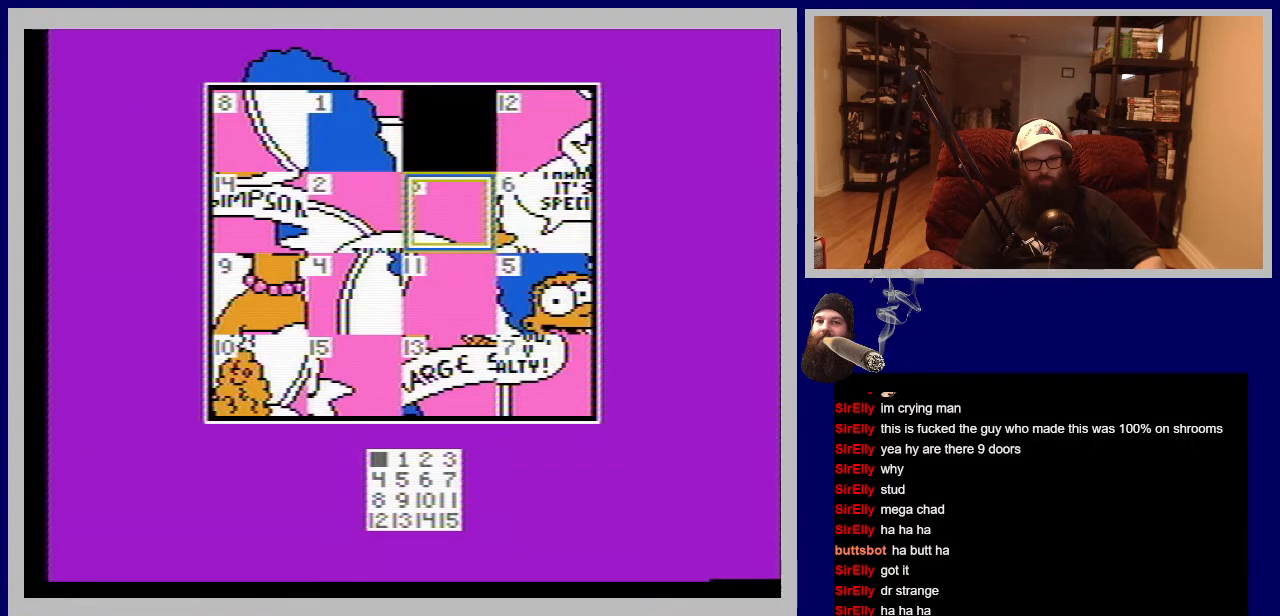
{"buttons": [], "events": []}
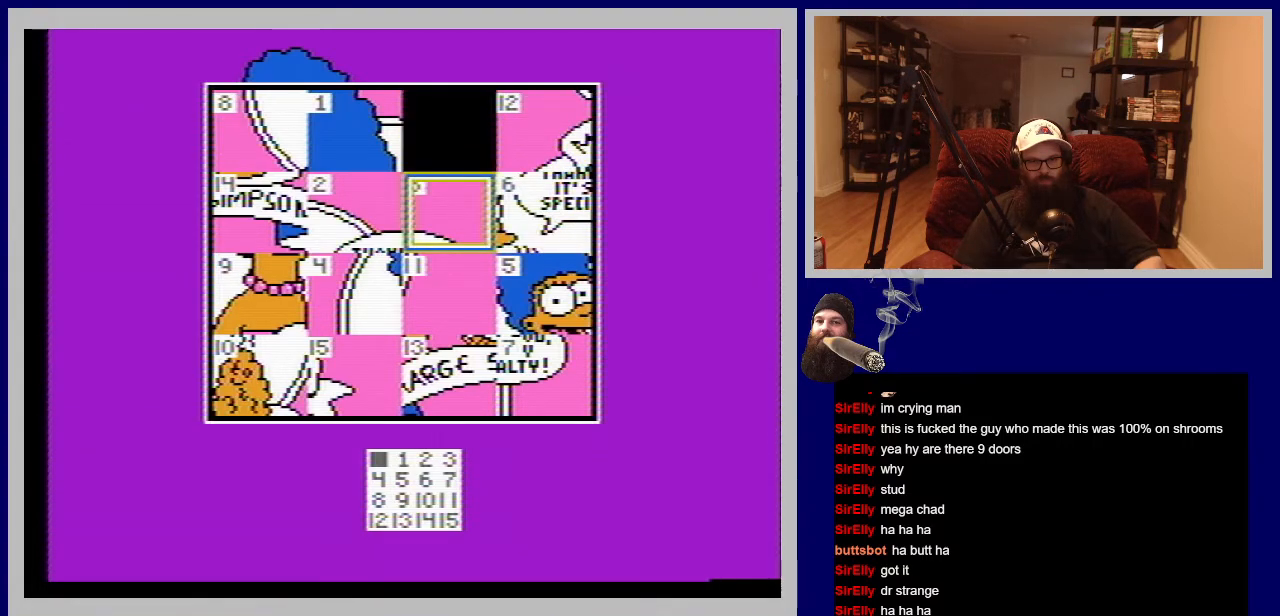
{"buttons": [], "events": []}
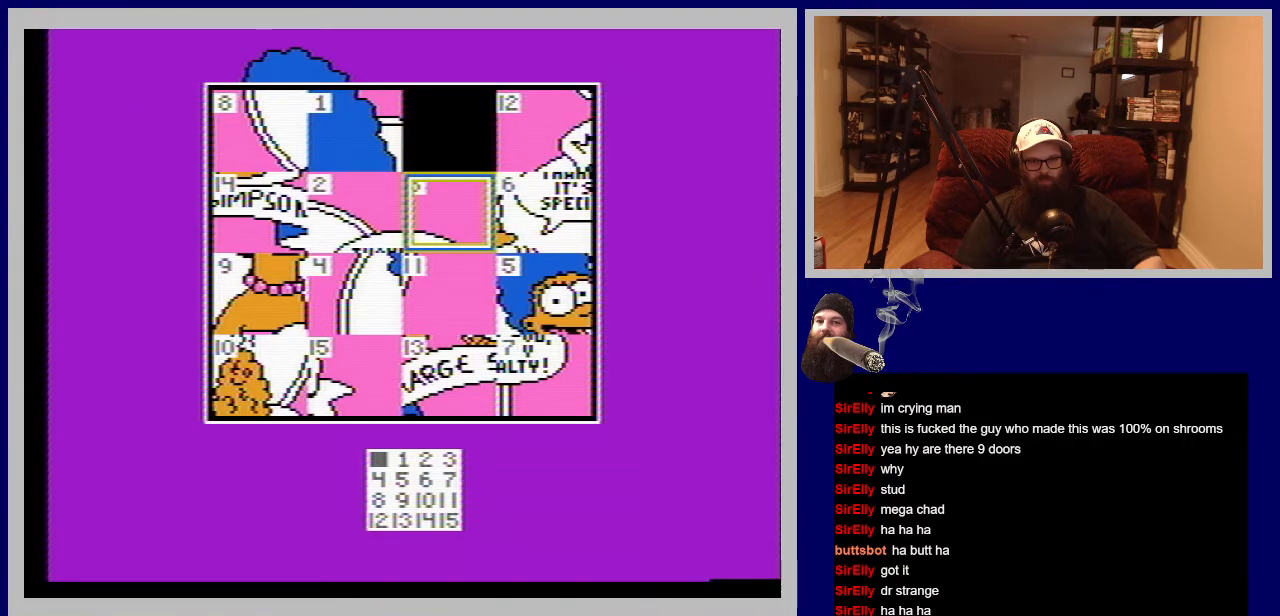
{"buttons": [], "events": [[200, "A", "down"], [367, "A", "up"]]}
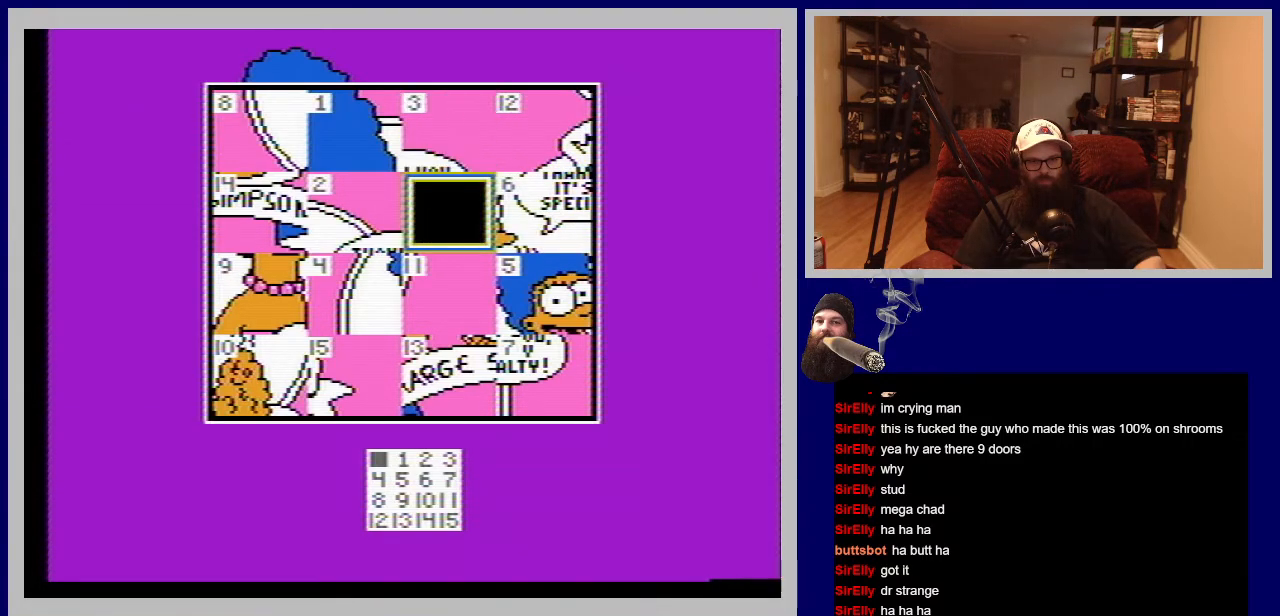
{"buttons": [], "events": [[300, "DPAD_LEFT", "down"], [383, "DPAD_LEFT", "up"]]}
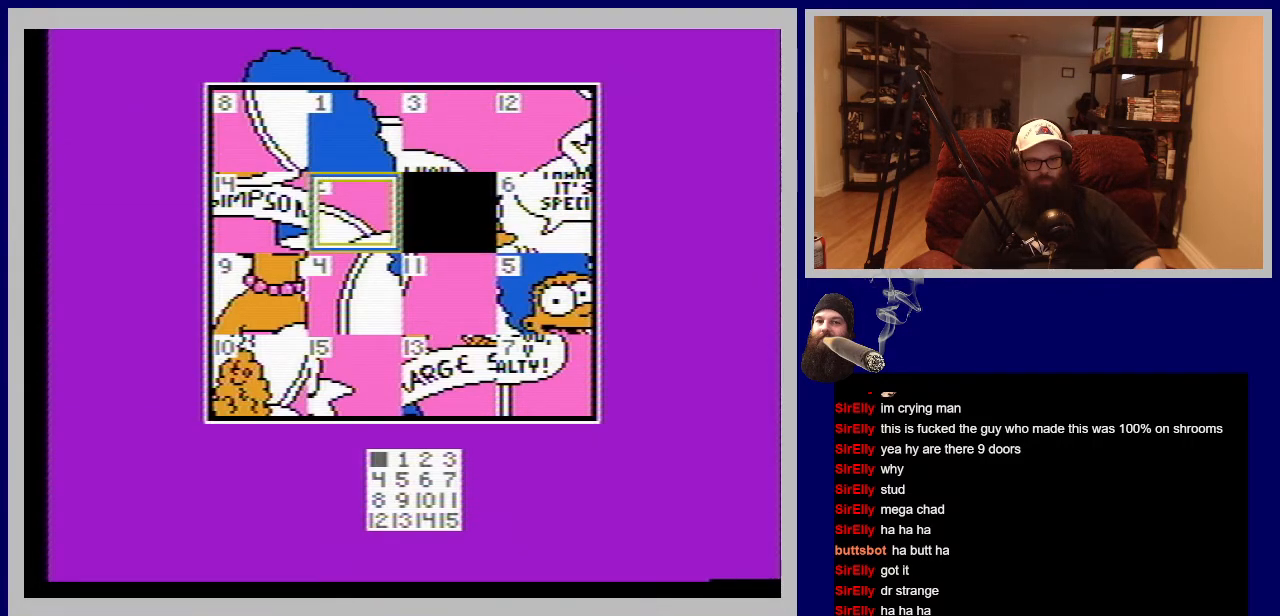
{"buttons": [], "events": [[217, "DPAD_UP", "down"], [333, "DPAD_UP", "up"]]}
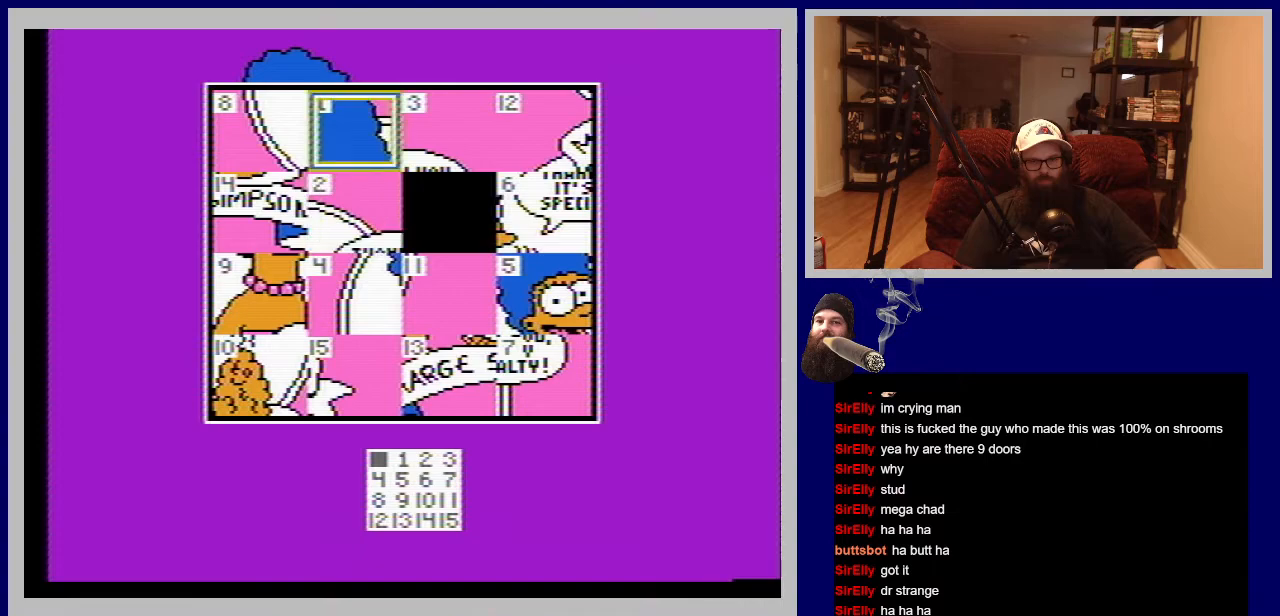
{"buttons": ["A"], "events": [[100, "DPAD_LEFT", "down"], [217, "DPAD_LEFT", "up"], [417, "A", "down"]]}
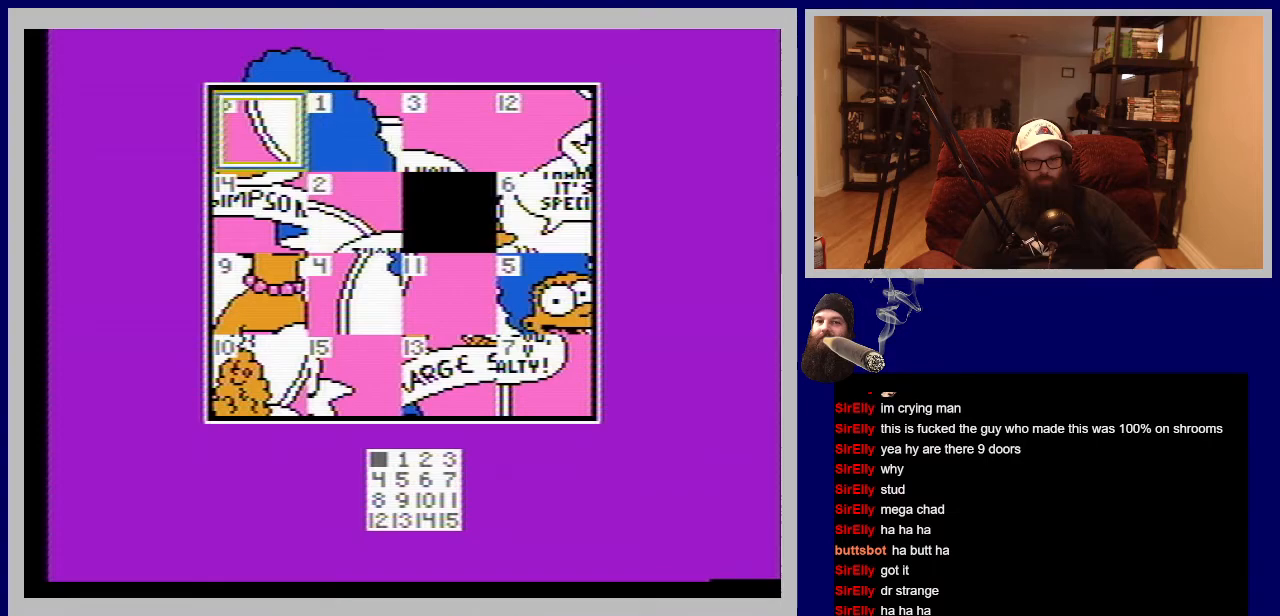
{"buttons": ["DPAD_DOWN"], "events": [[83, "A", "up"], [350, "DPAD_DOWN", "down"]]}
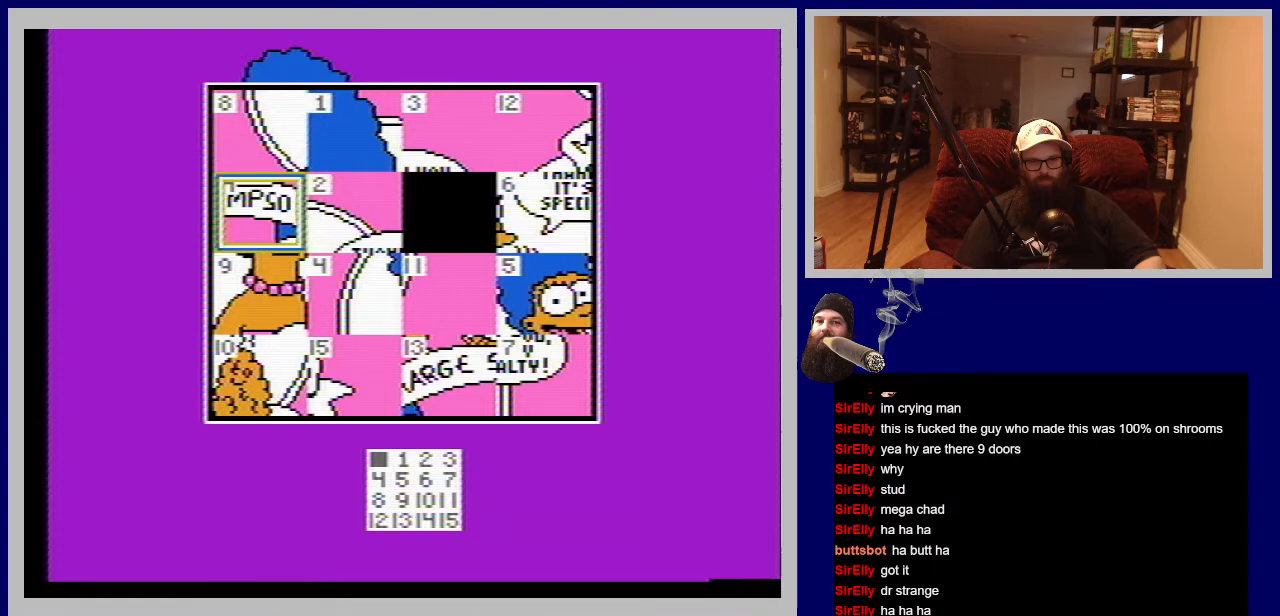
{"buttons": [], "events": [[17, "DPAD_DOWN", "up"]]}
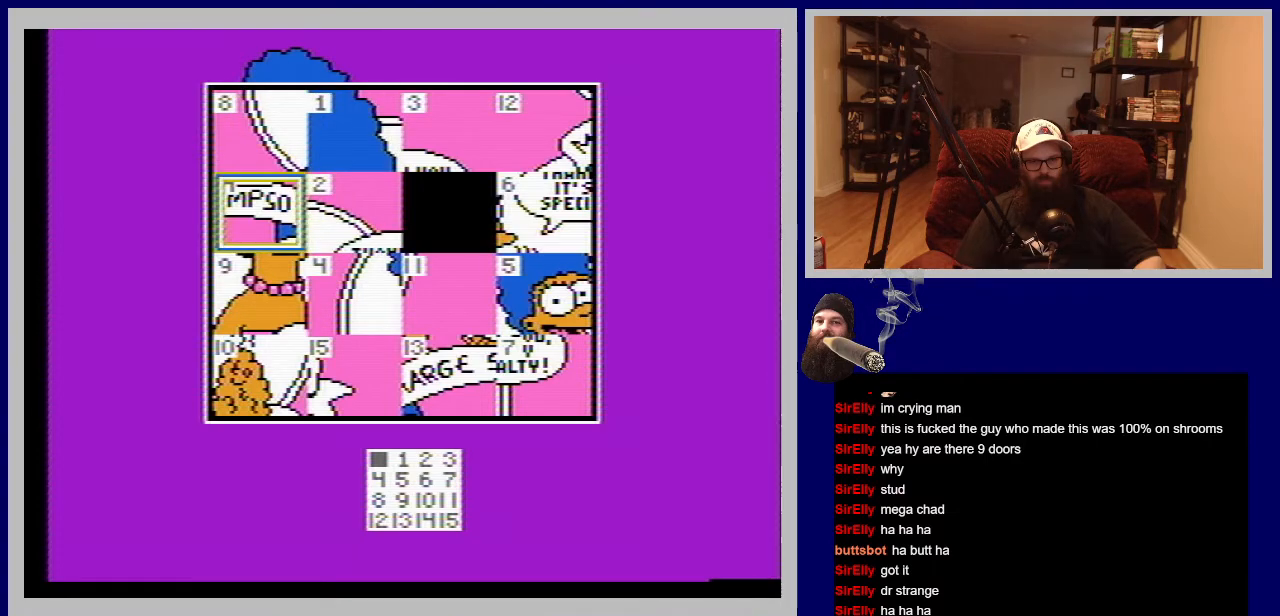
{"buttons": [], "events": []}
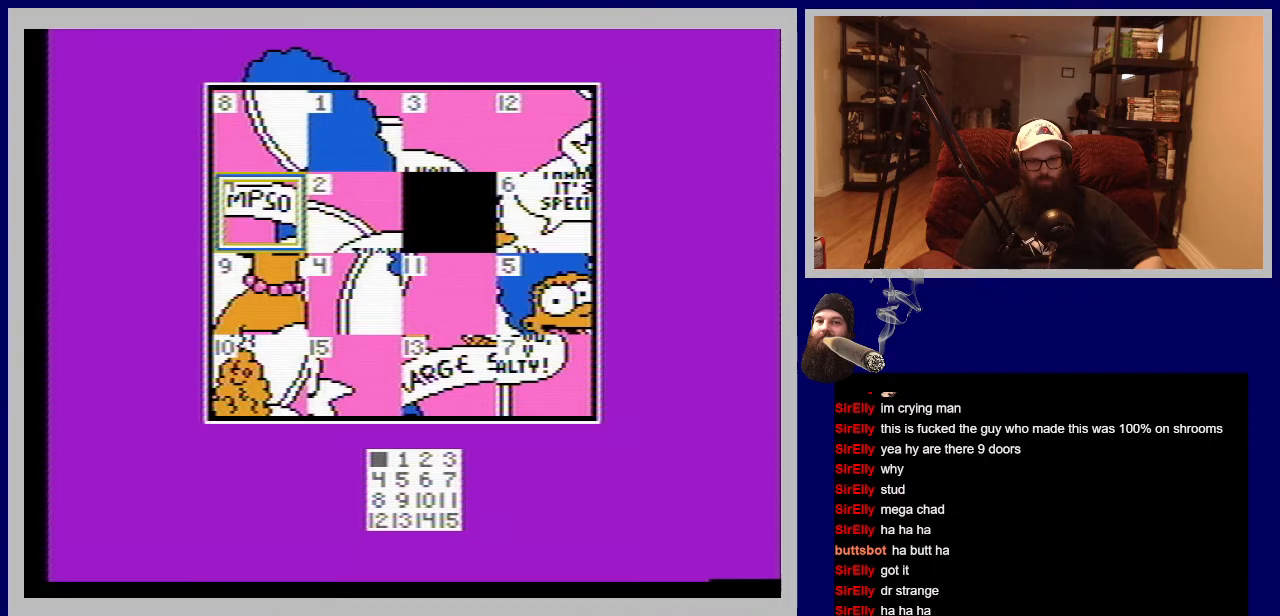
{"buttons": [], "events": [[183, "A", "down"], [383, "A", "up"]]}
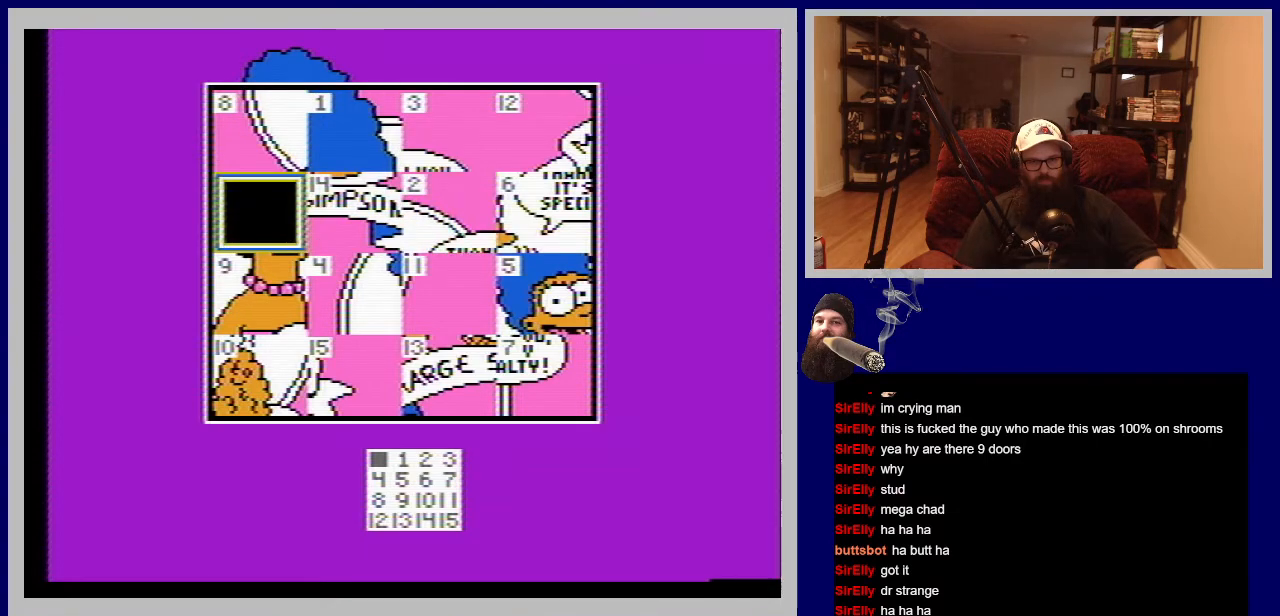
{"buttons": [], "events": [[350, "DPAD_UP", "down"], [500, "DPAD_UP", "up"]]}
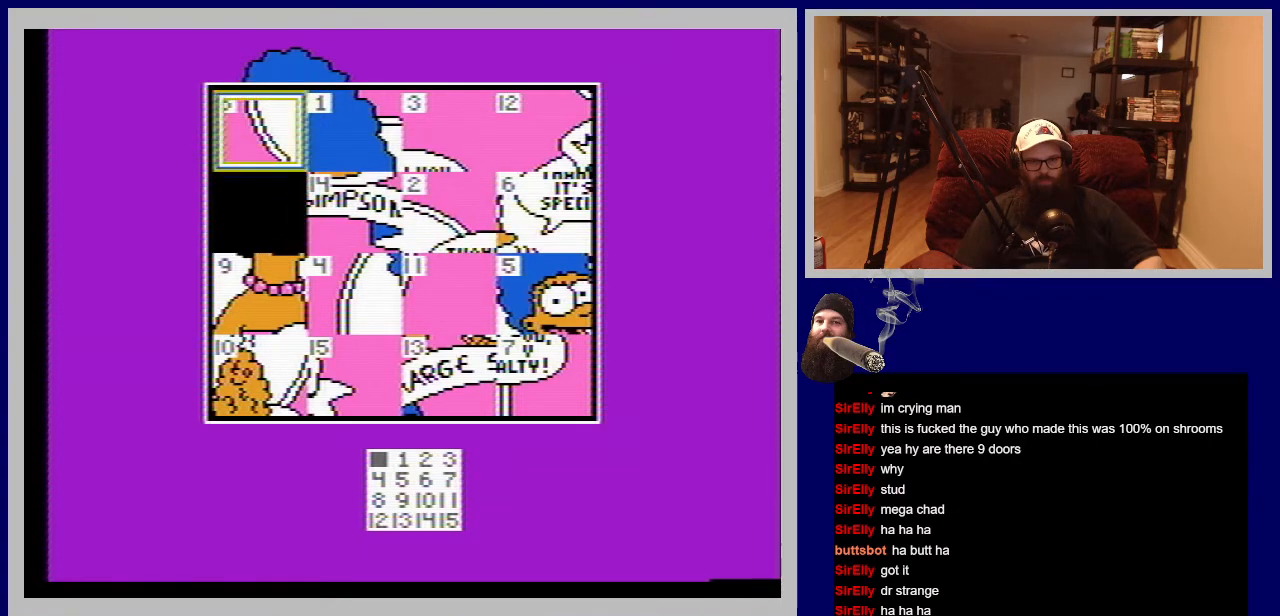
{"buttons": [], "events": [[267, "A", "down"], [450, "A", "up"]]}
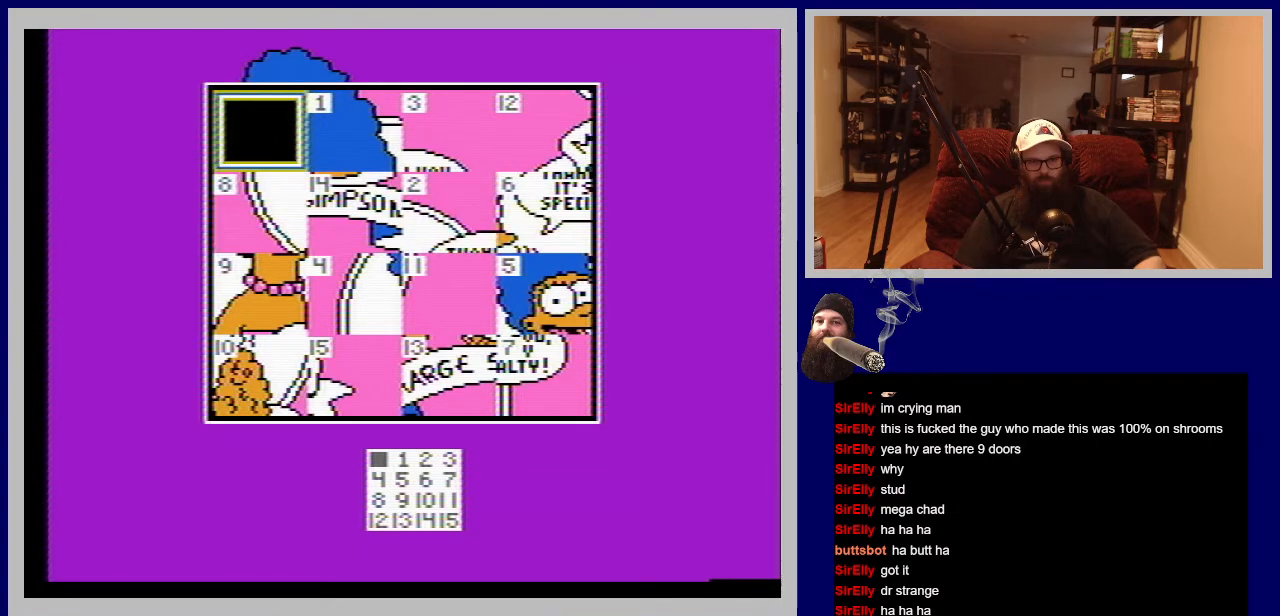
{"buttons": [], "events": [[183, "DPAD_RIGHT", "down"], [350, "DPAD_RIGHT", "up"]]}